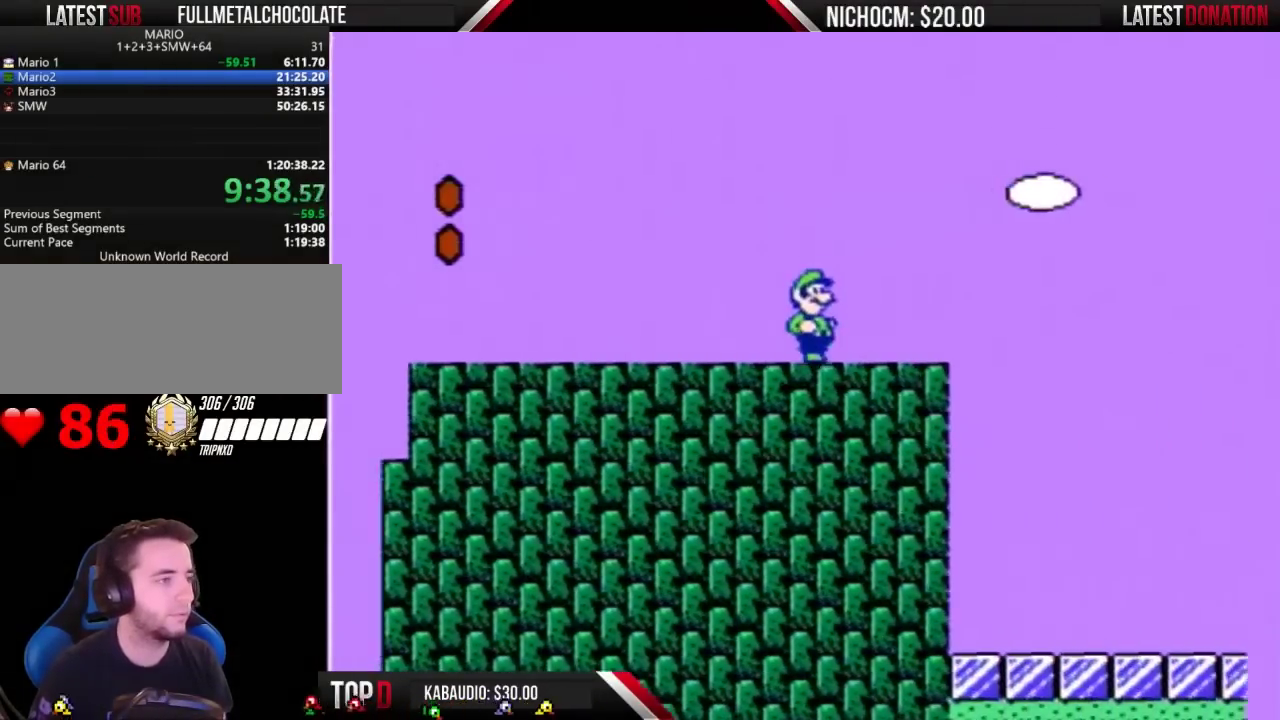
Gameplay with a controller (Nintendo layout); each line is a JSON object with the inputs held at the frame after it. "events" lists button and stick changes between this image and that frame as [ms after this image, input, new state], when the widget could be followed in between. Not read: L3 R3.
{"buttons": ["A", "B", "DPAD_RIGHT"], "events": [[100, "A", "down"]]}
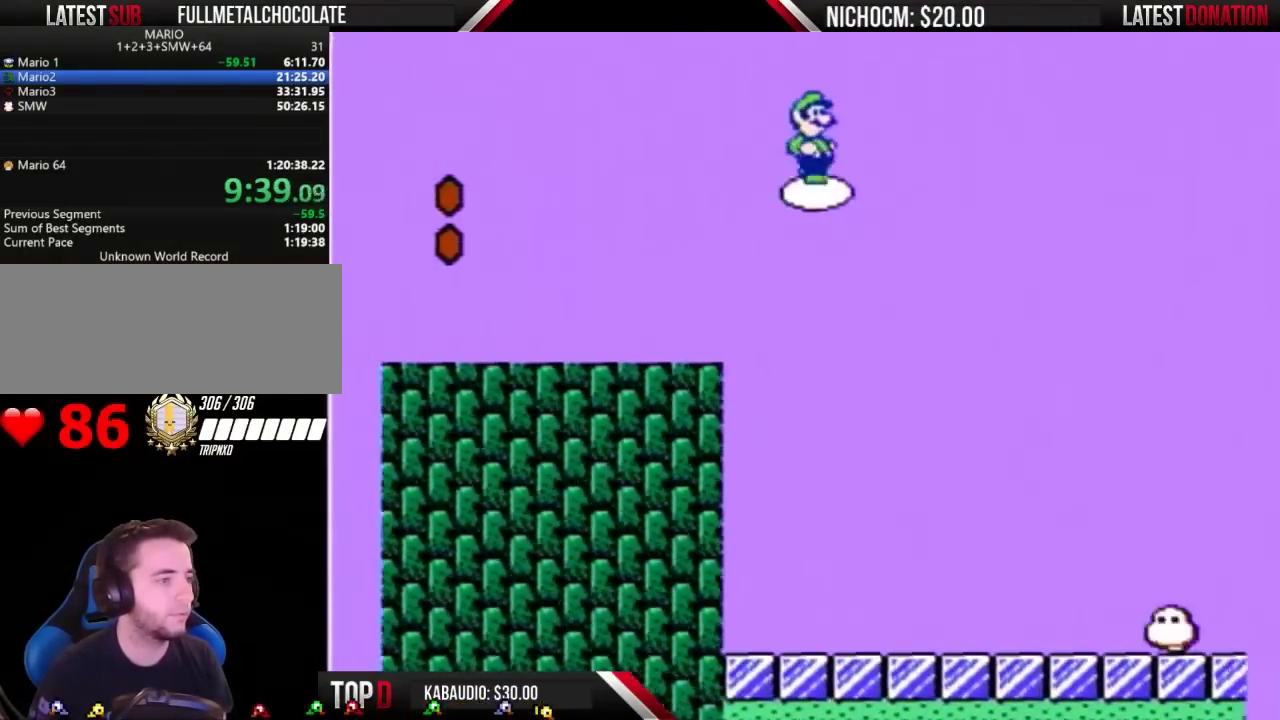
{"buttons": ["A", "B", "DPAD_RIGHT"], "events": []}
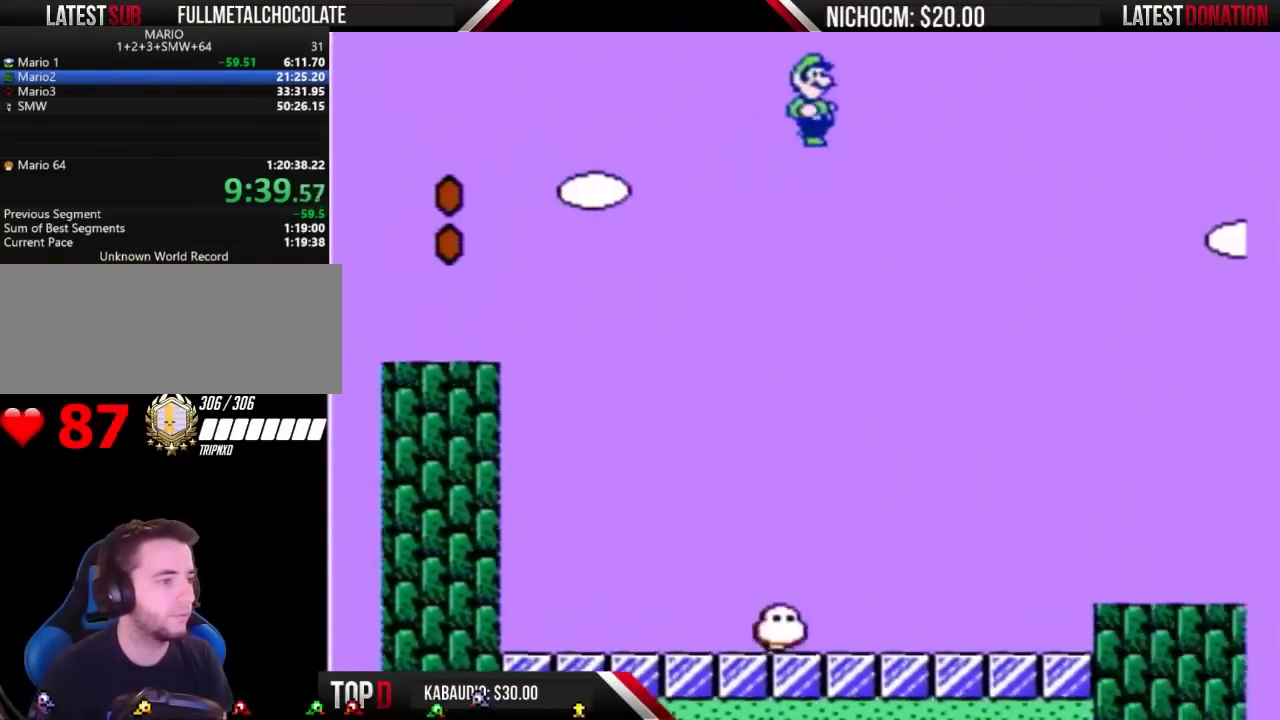
{"buttons": ["B", "DPAD_RIGHT"], "events": [[400, "A", "up"]]}
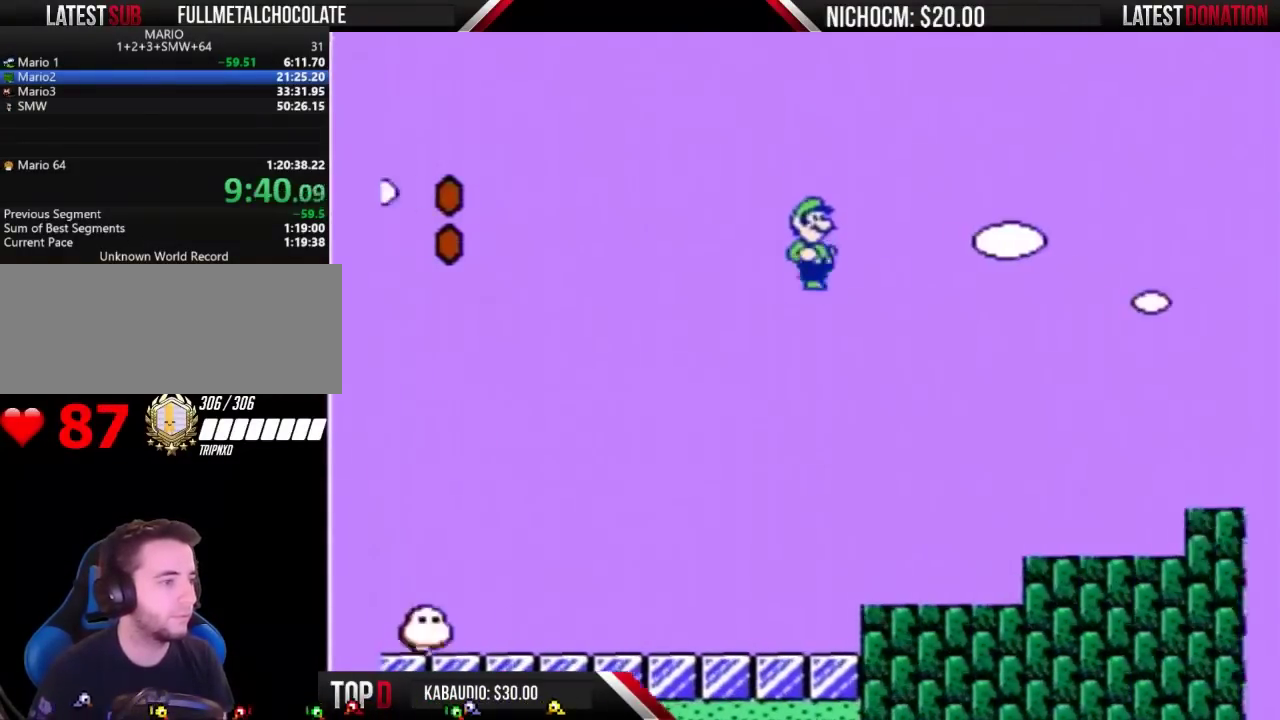
{"buttons": ["B", "DPAD_RIGHT"], "events": []}
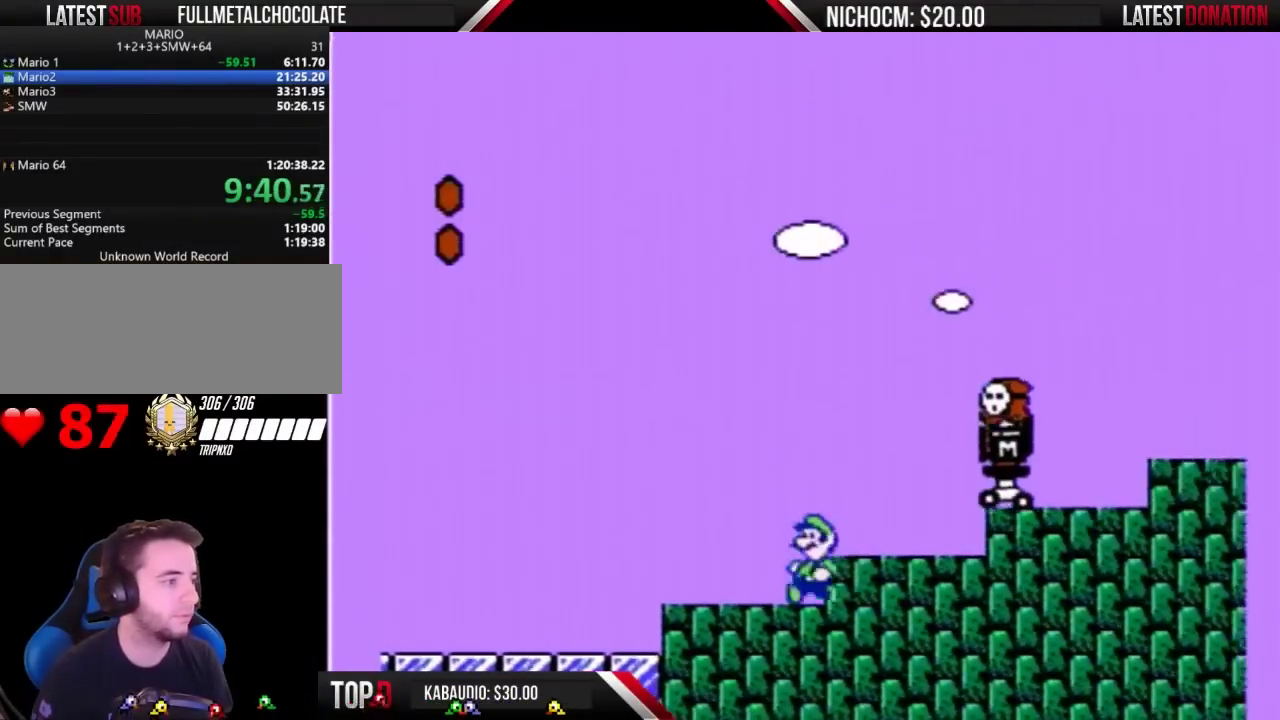
{"buttons": ["A", "B"], "events": [[67, "A", "down"], [67, "DPAD_LEFT", "down"], [67, "DPAD_RIGHT", "up"], [233, "DPAD_LEFT", "up"], [333, "DPAD_LEFT", "down"], [367, "A", "up"], [467, "A", "down"], [500, "DPAD_LEFT", "up"]]}
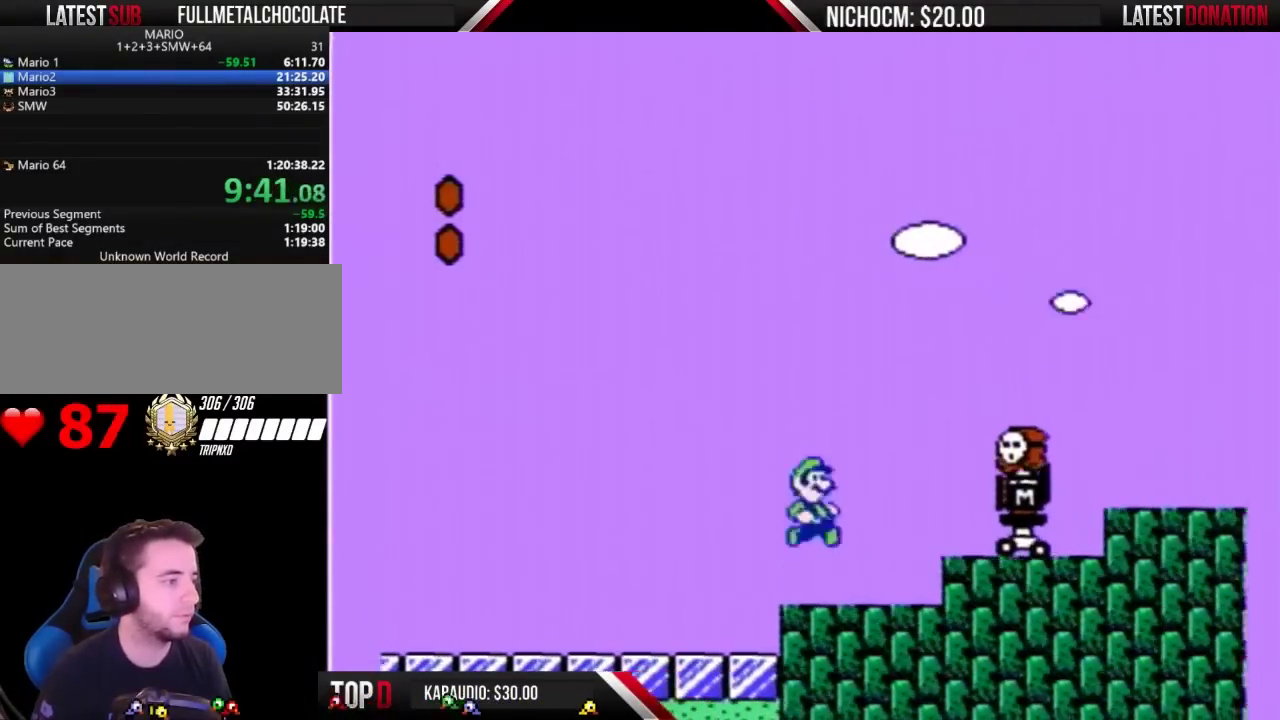
{"buttons": ["A", "B", "DPAD_RIGHT"], "events": [[33, "DPAD_RIGHT", "down"]]}
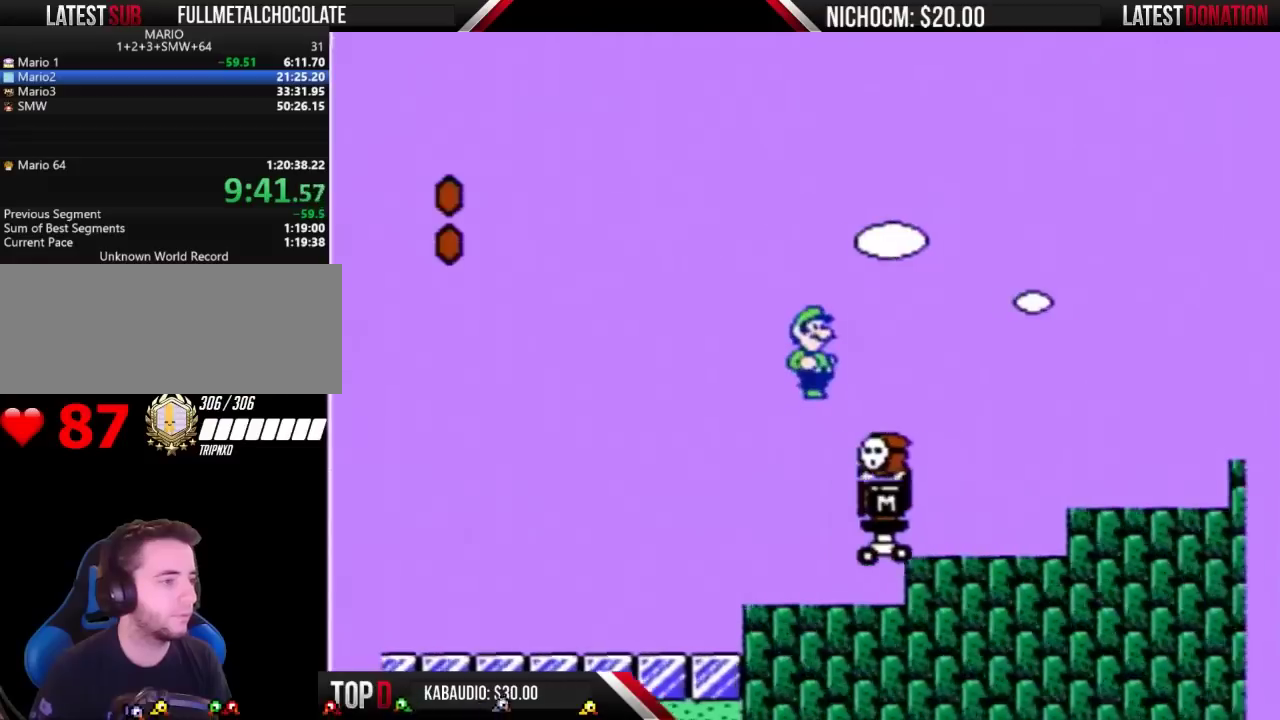
{"buttons": ["B", "DPAD_RIGHT"], "events": [[100, "A", "up"]]}
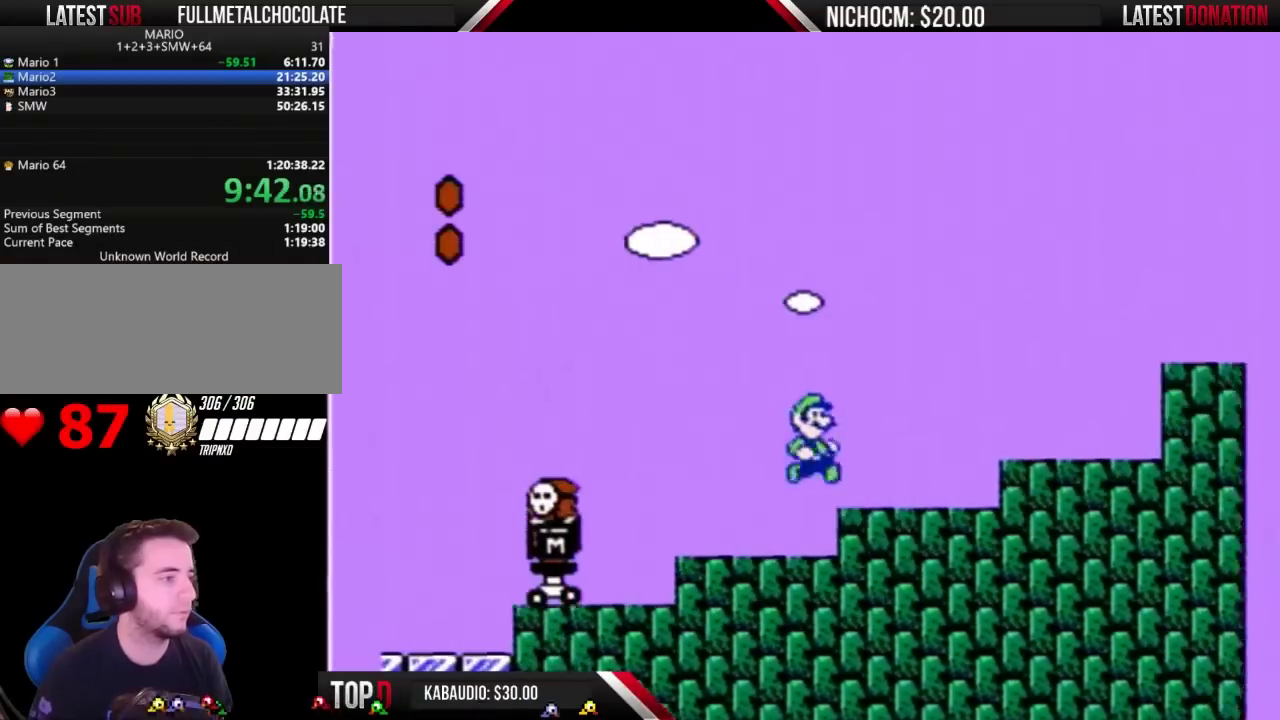
{"buttons": ["A", "B", "DPAD_RIGHT"], "events": [[333, "A", "down"]]}
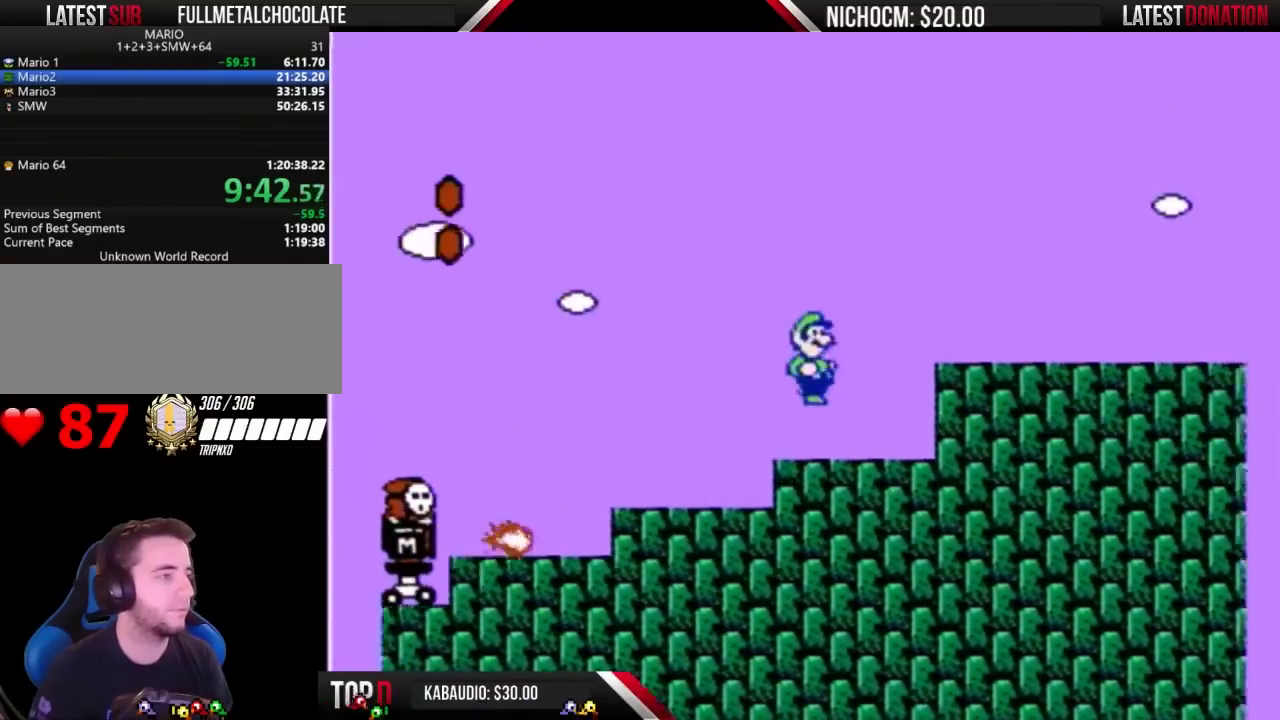
{"buttons": ["A", "B", "DPAD_RIGHT"], "events": []}
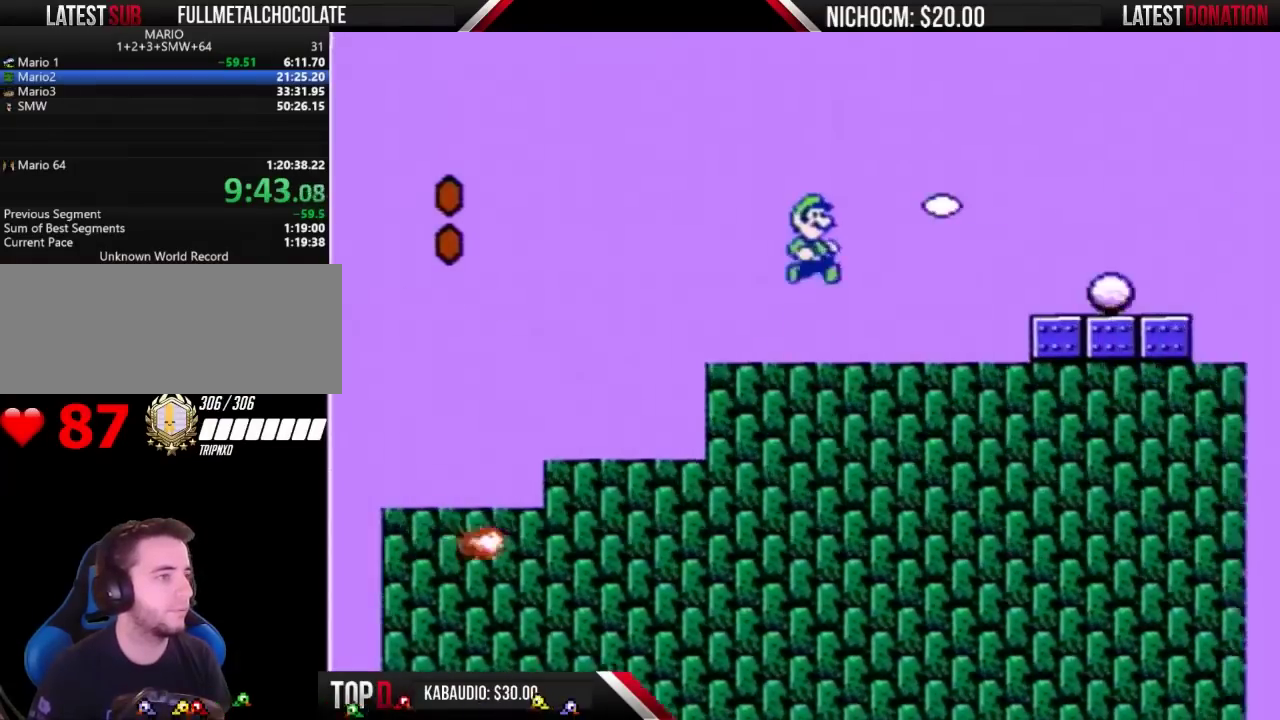
{"buttons": ["B", "DPAD_RIGHT"], "events": [[400, "A", "up"]]}
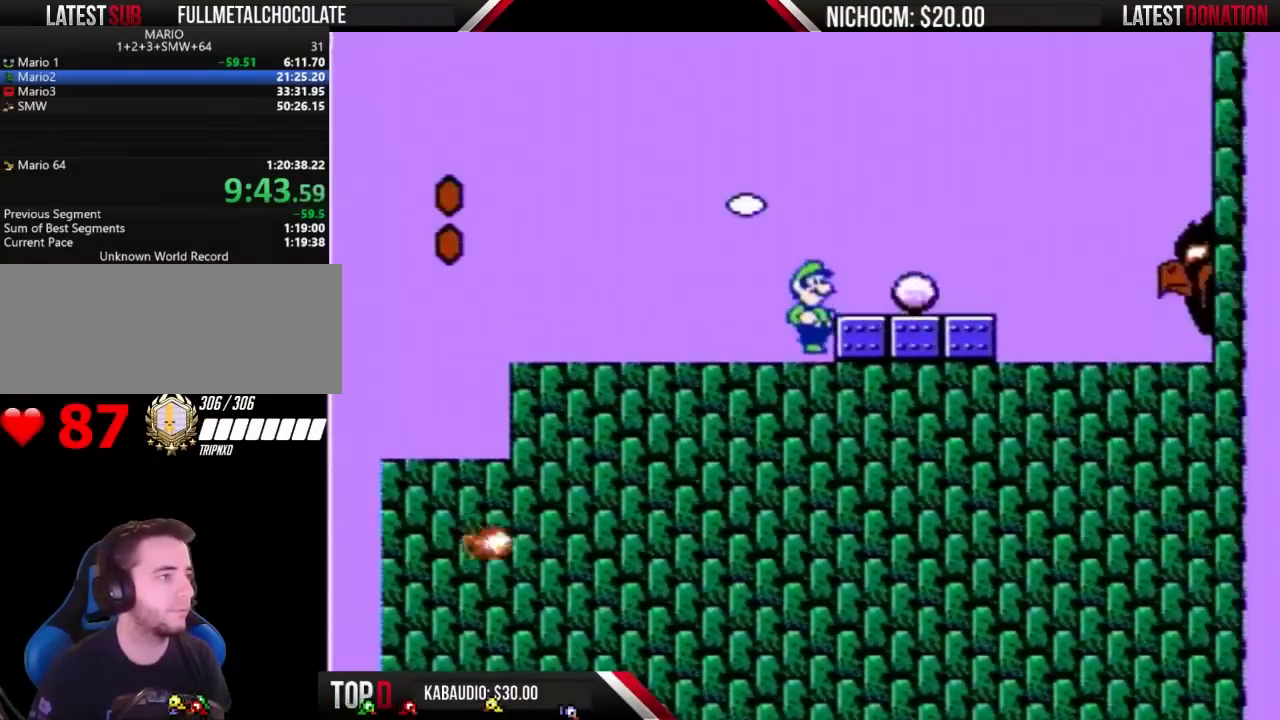
{"buttons": ["DPAD_RIGHT"], "events": [[33, "B", "up"], [100, "A", "down"], [167, "A", "up"], [433, "A", "down"], [500, "A", "up"]]}
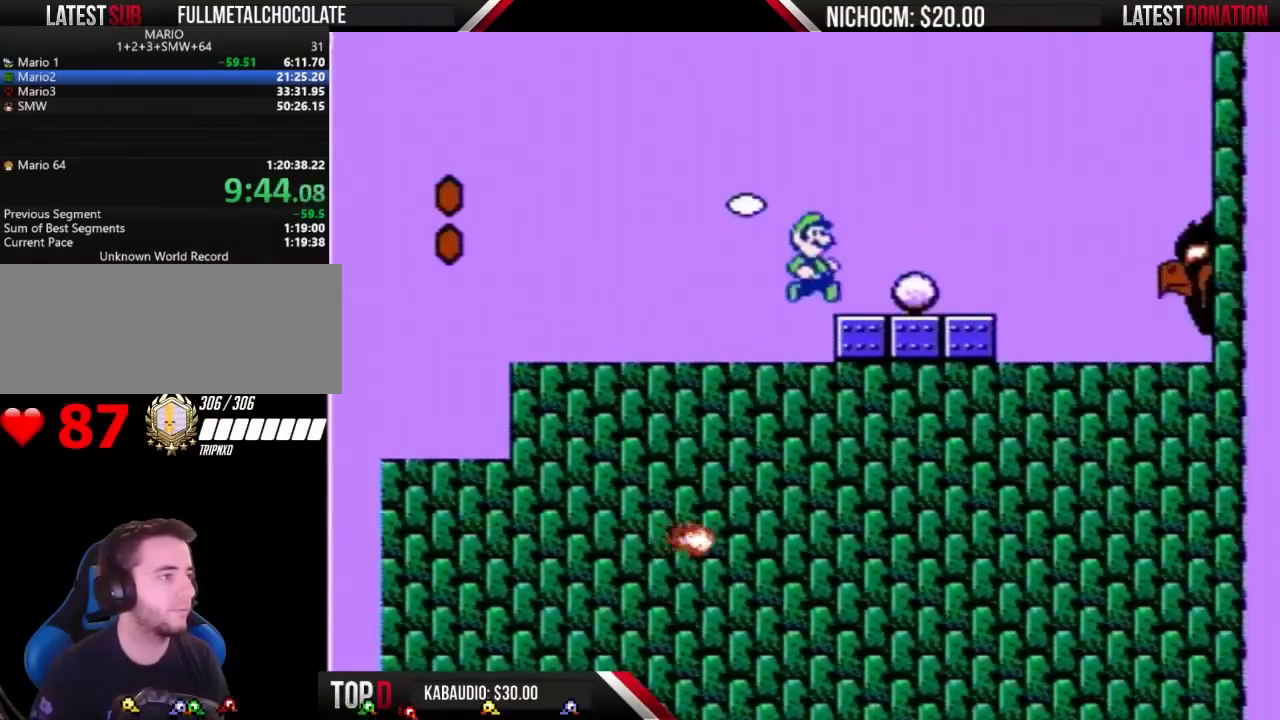
{"buttons": ["B", "DPAD_LEFT"], "events": [[267, "DPAD_RIGHT", "up"], [400, "DPAD_LEFT", "down"], [467, "B", "down"]]}
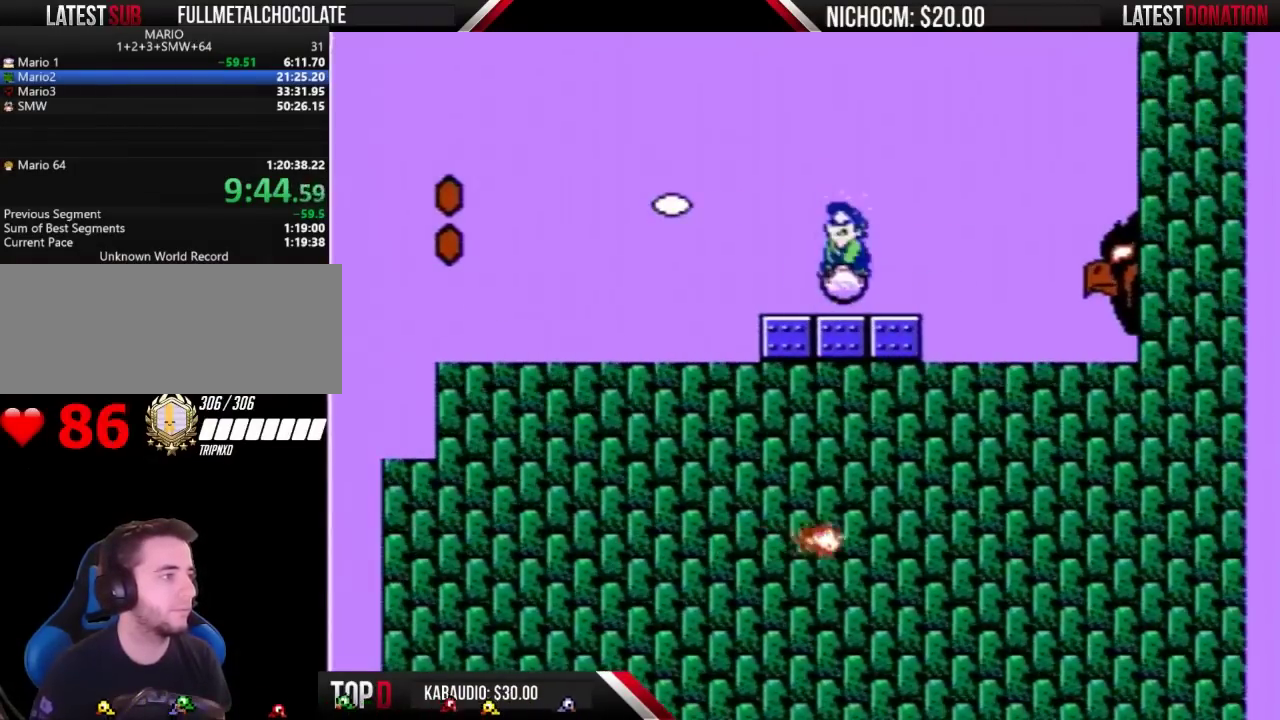
{"buttons": ["B", "DPAD_LEFT"], "events": [[67, "DPAD_LEFT", "up"], [433, "DPAD_LEFT", "down"]]}
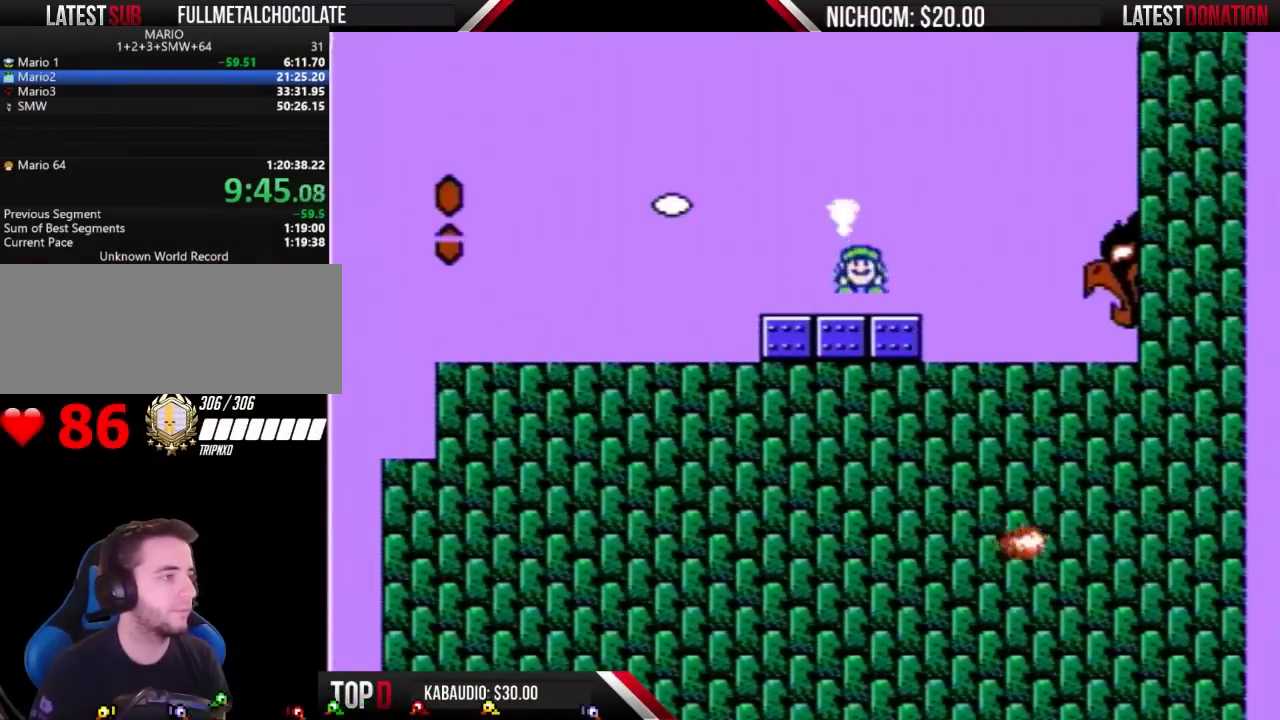
{"buttons": ["A", "B"], "events": [[67, "DPAD_LEFT", "up"], [333, "A", "down"], [333, "DPAD_DOWN", "down"], [400, "DPAD_DOWN", "up"]]}
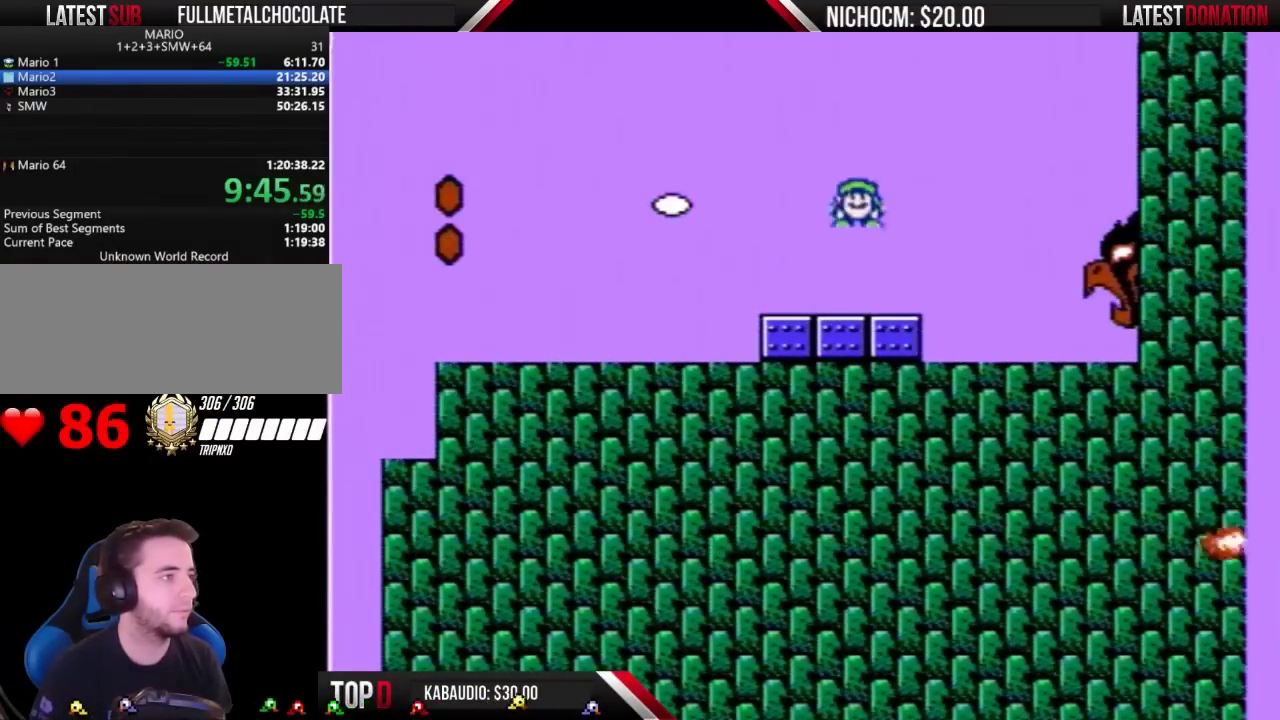
{"buttons": ["A", "B", "DPAD_RIGHT"], "events": [[500, "DPAD_RIGHT", "down"]]}
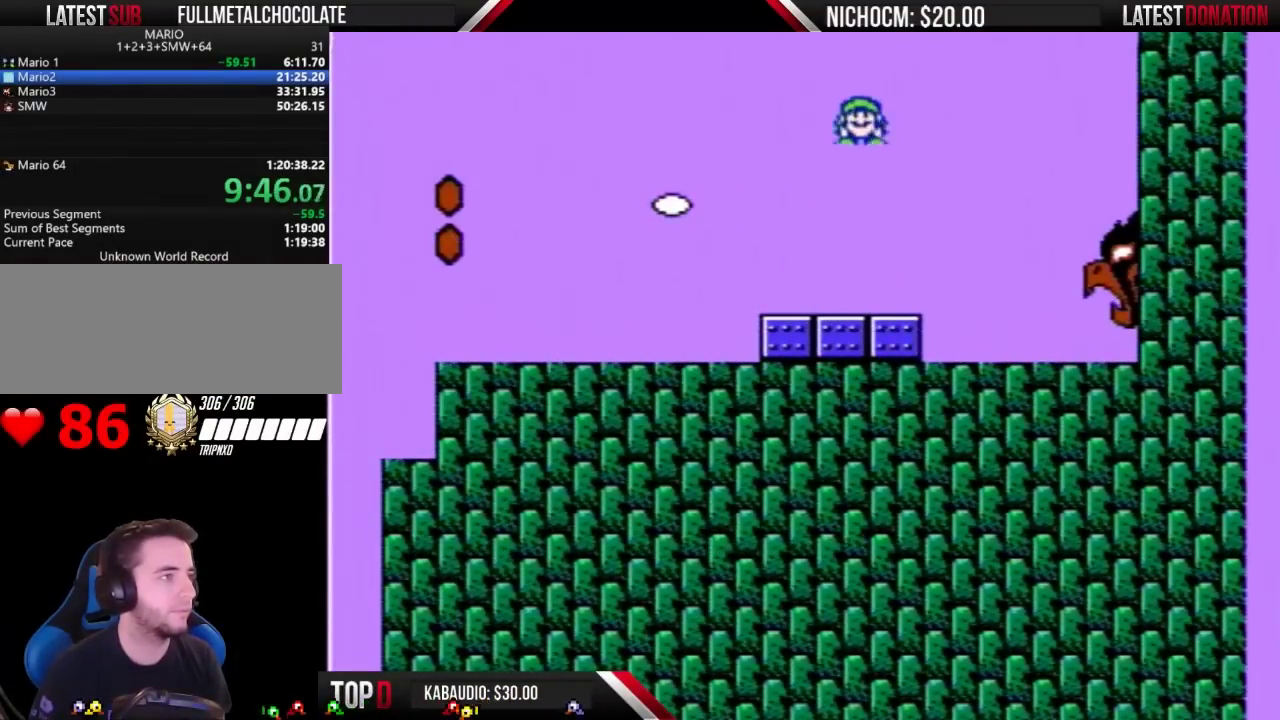
{"buttons": ["A", "B"], "events": [[133, "DPAD_RIGHT", "up"], [267, "DPAD_RIGHT", "down"], [467, "DPAD_RIGHT", "up"]]}
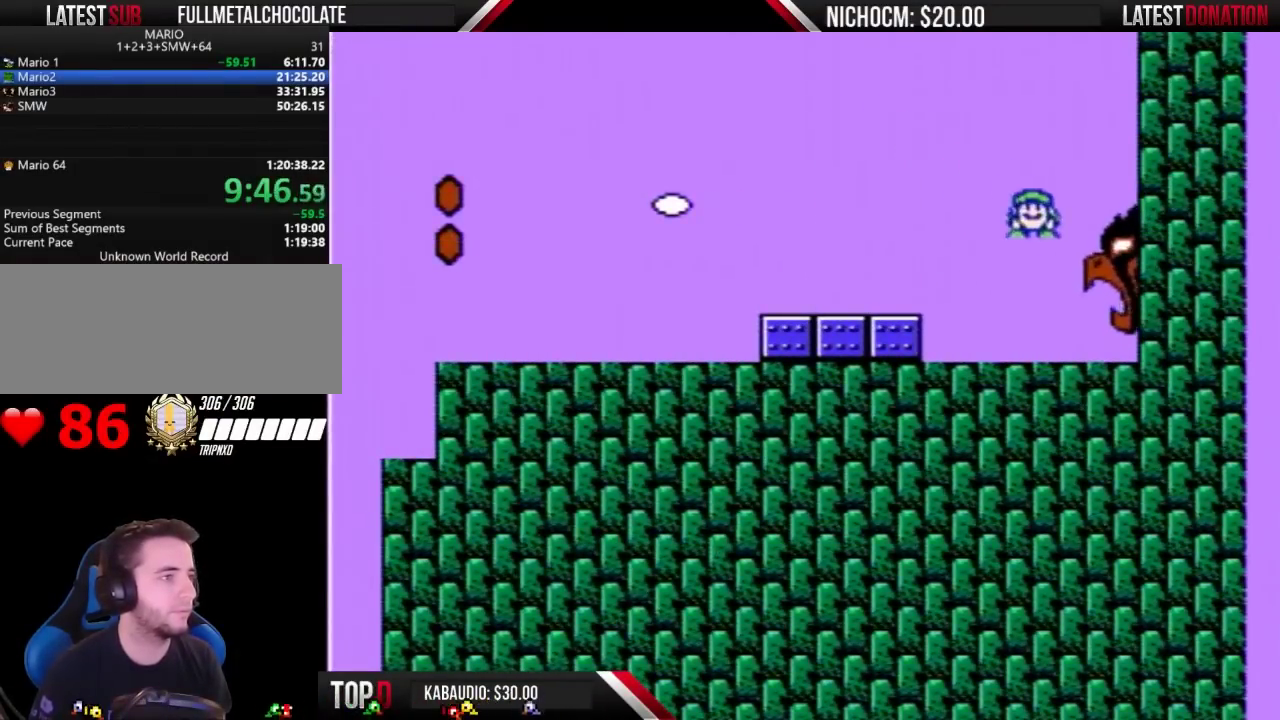
{"buttons": ["A", "B", "DPAD_RIGHT"], "events": [[100, "DPAD_RIGHT", "down"]]}
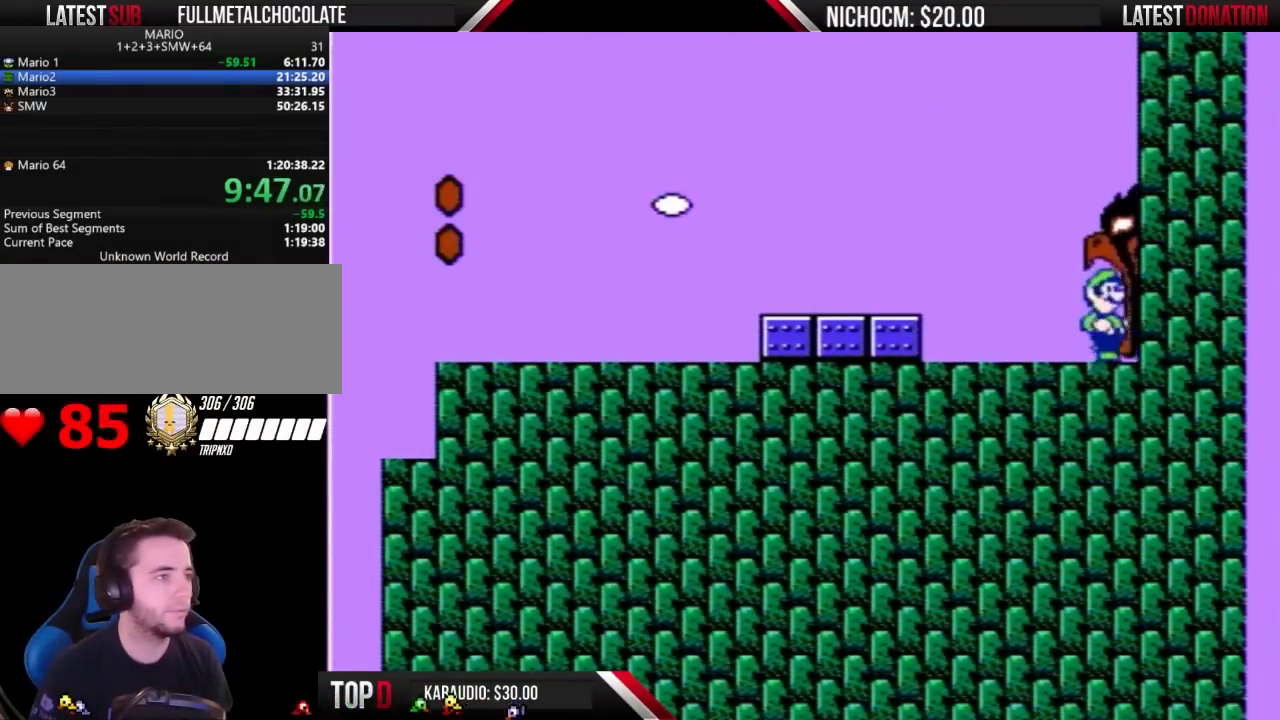
{"buttons": ["DPAD_RIGHT"], "events": [[133, "A", "up"], [133, "B", "up"]]}
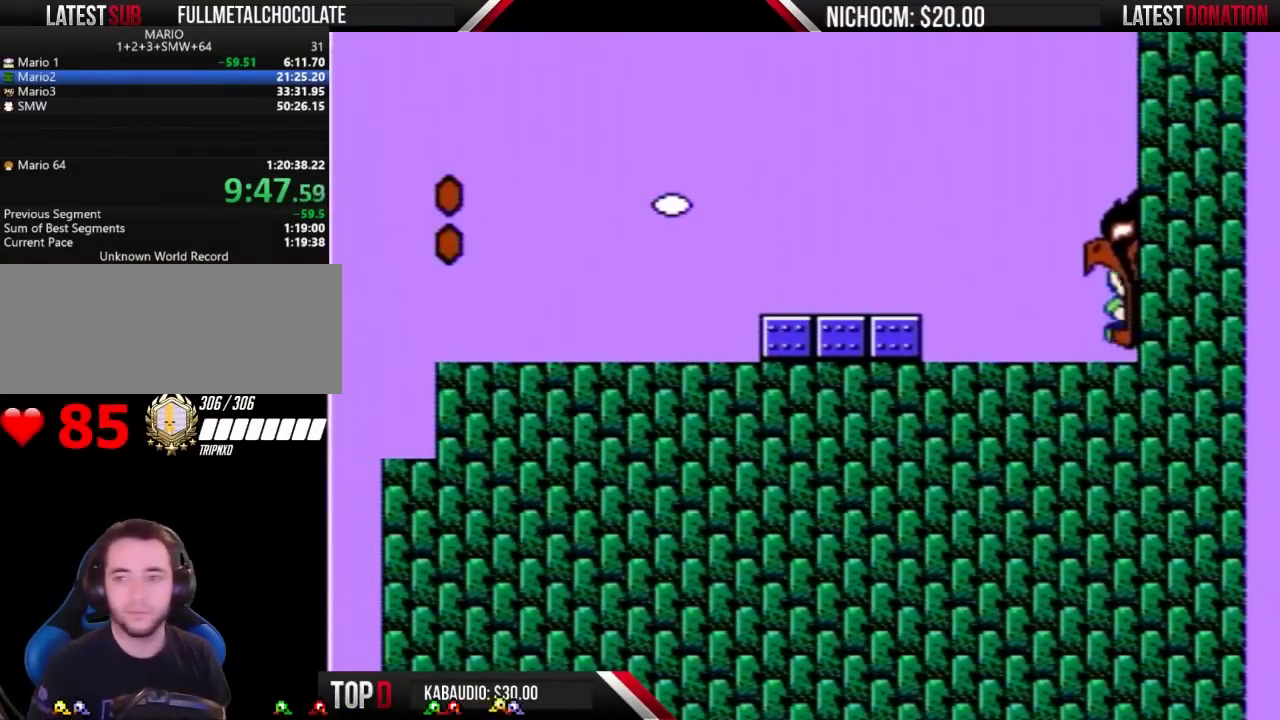
{"buttons": ["DPAD_RIGHT"], "events": []}
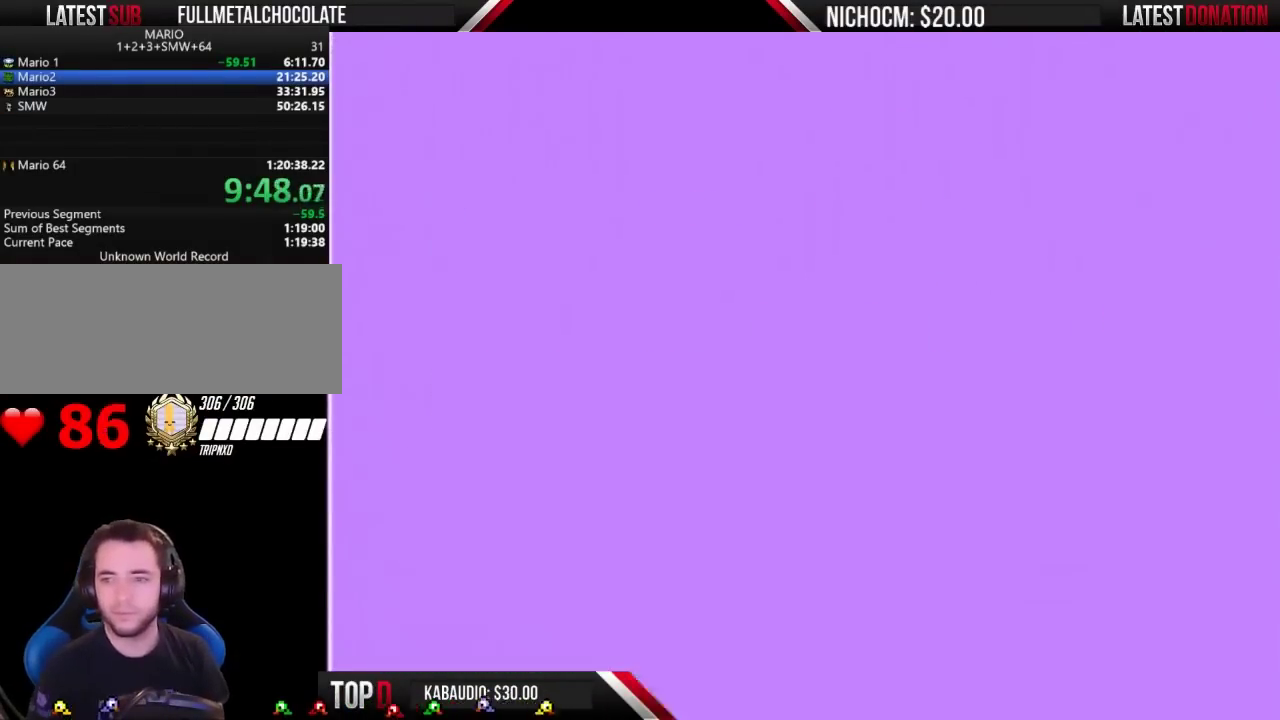
{"buttons": [], "events": [[400, "DPAD_RIGHT", "up"]]}
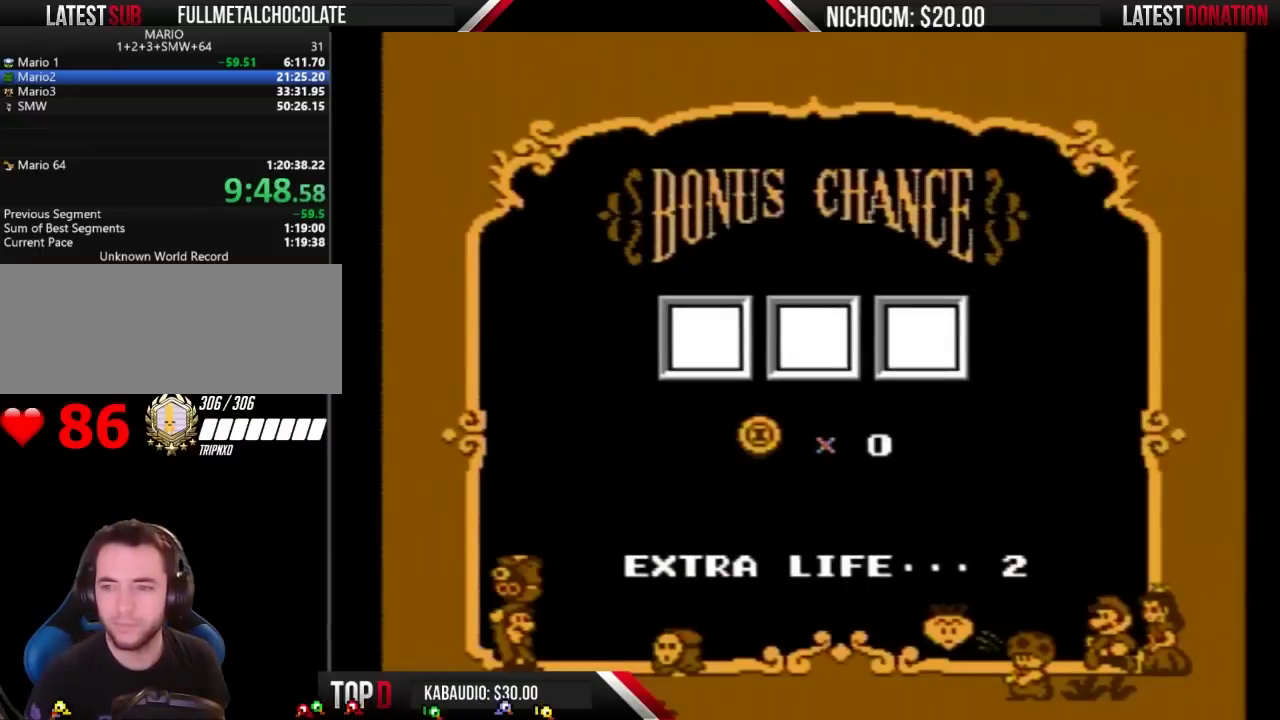
{"buttons": [], "events": [[100, "A", "down"], [167, "A", "up"], [233, "A", "down"], [300, "A", "up"], [400, "A", "down"], [467, "A", "up"]]}
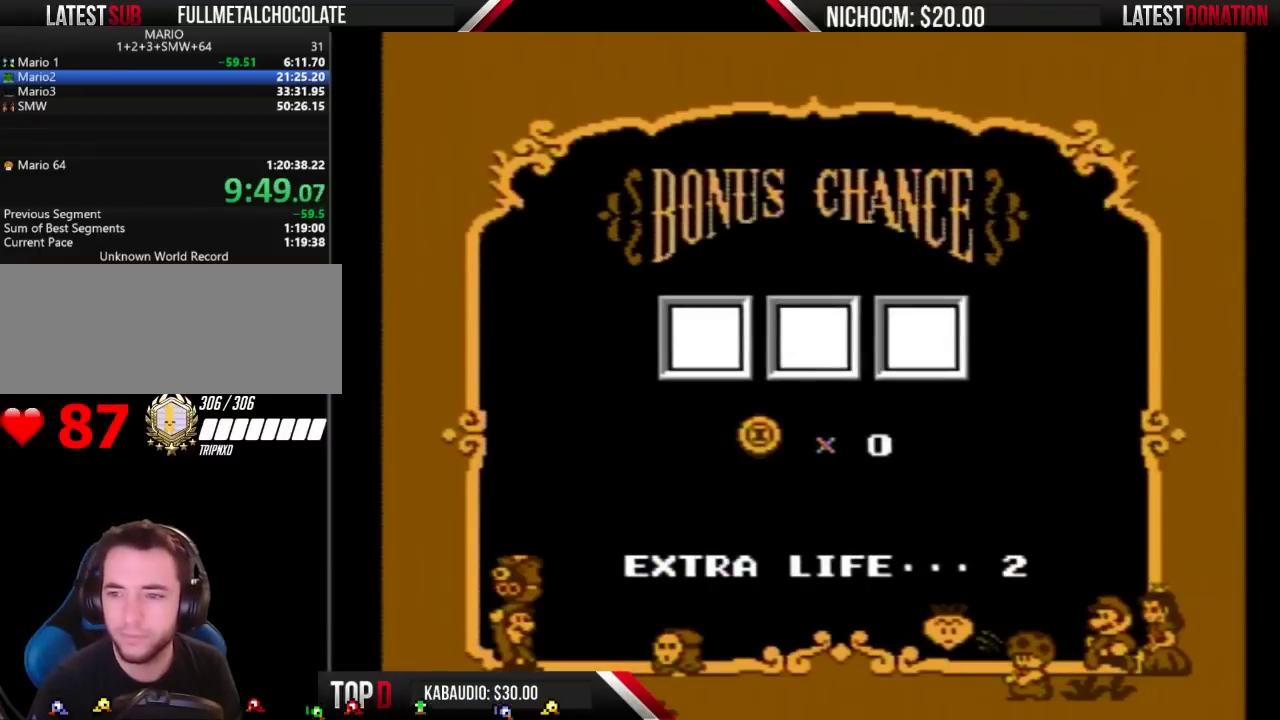
{"buttons": [], "events": [[33, "A", "down"], [200, "A", "up"], [433, "A", "down"], [500, "A", "up"]]}
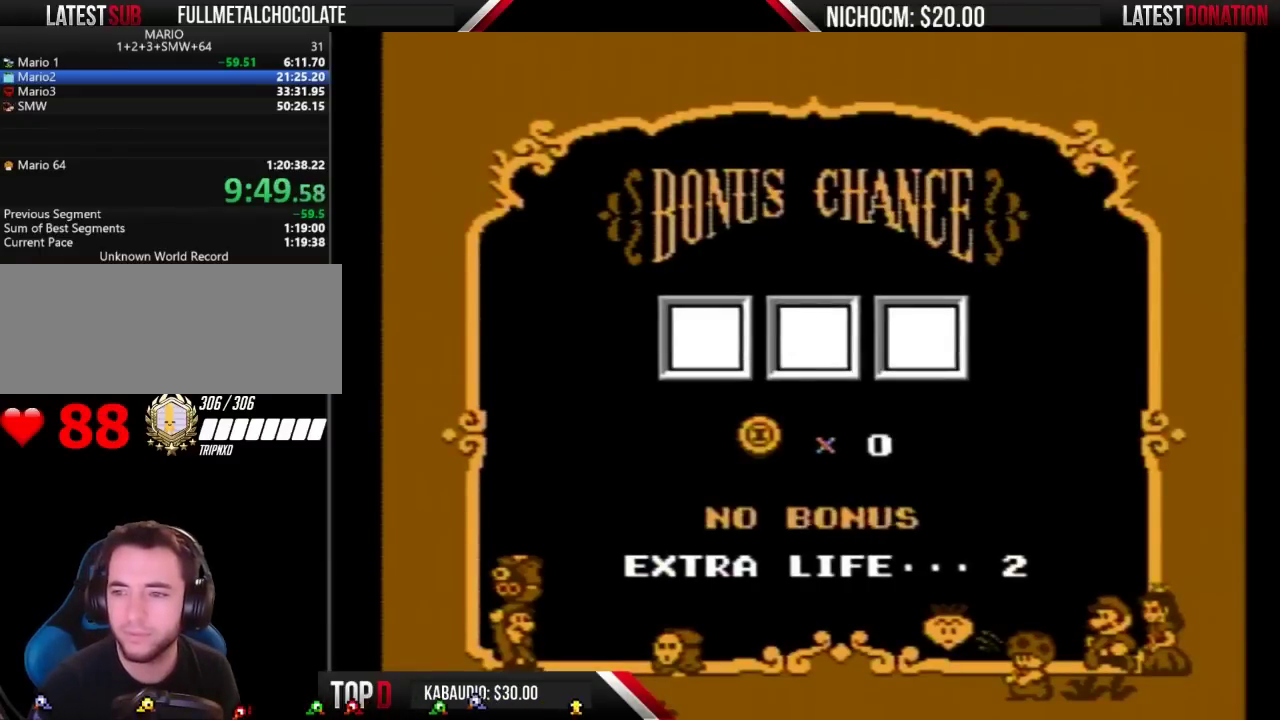
{"buttons": ["A"], "events": [[167, "A", "down"], [233, "A", "up"], [300, "A", "down"], [400, "A", "up"], [467, "A", "down"]]}
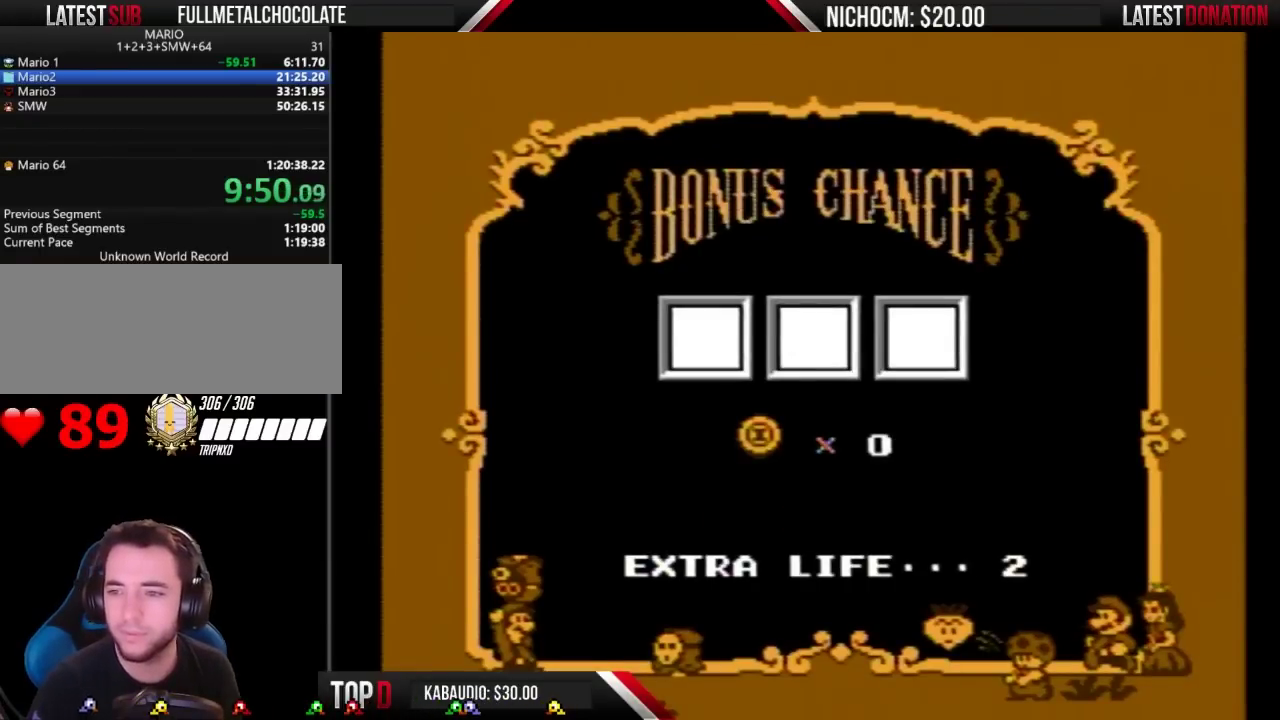
{"buttons": [], "events": [[33, "A", "up"], [100, "A", "down"], [167, "A", "up"], [233, "A", "down"], [300, "A", "up"], [367, "A", "down"], [467, "A", "up"]]}